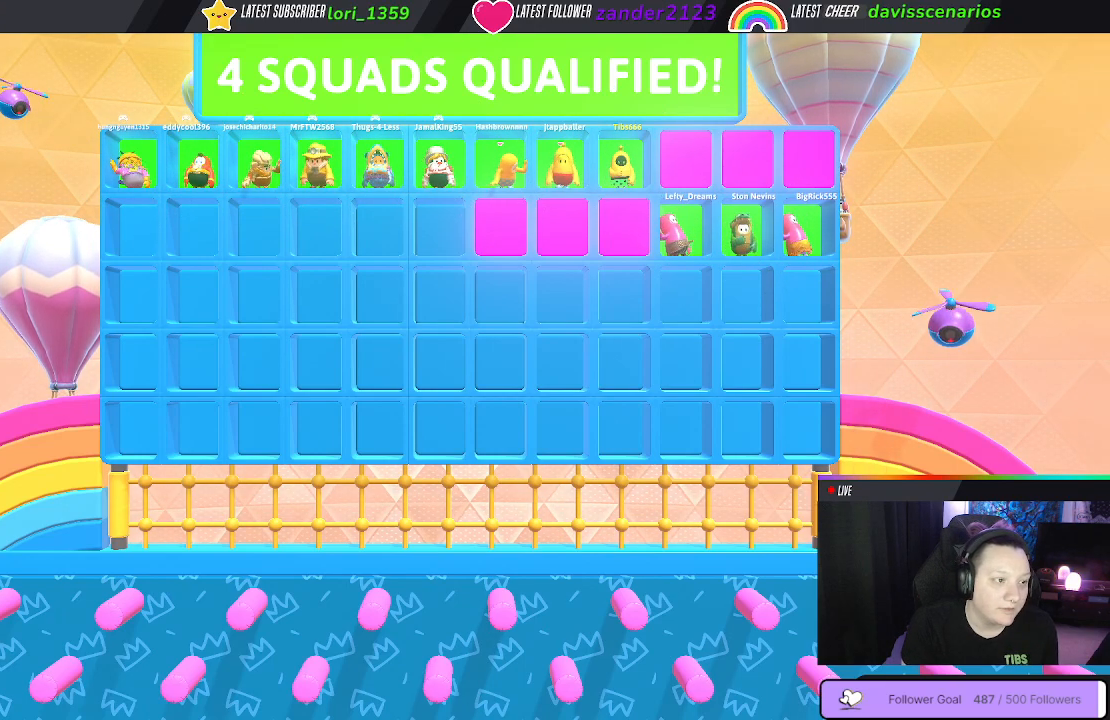
Gameplay with a controller (Xbox layout); each line is a JSON object with the inputs held at the frame after it. "events" lists button and stick changes between this image and that frame as [ms after this image, input, new state], when the widget could be followed in between. Not read: SHARE.
{"buttons": [], "left_stick": "center", "right_stick": "center", "events": []}
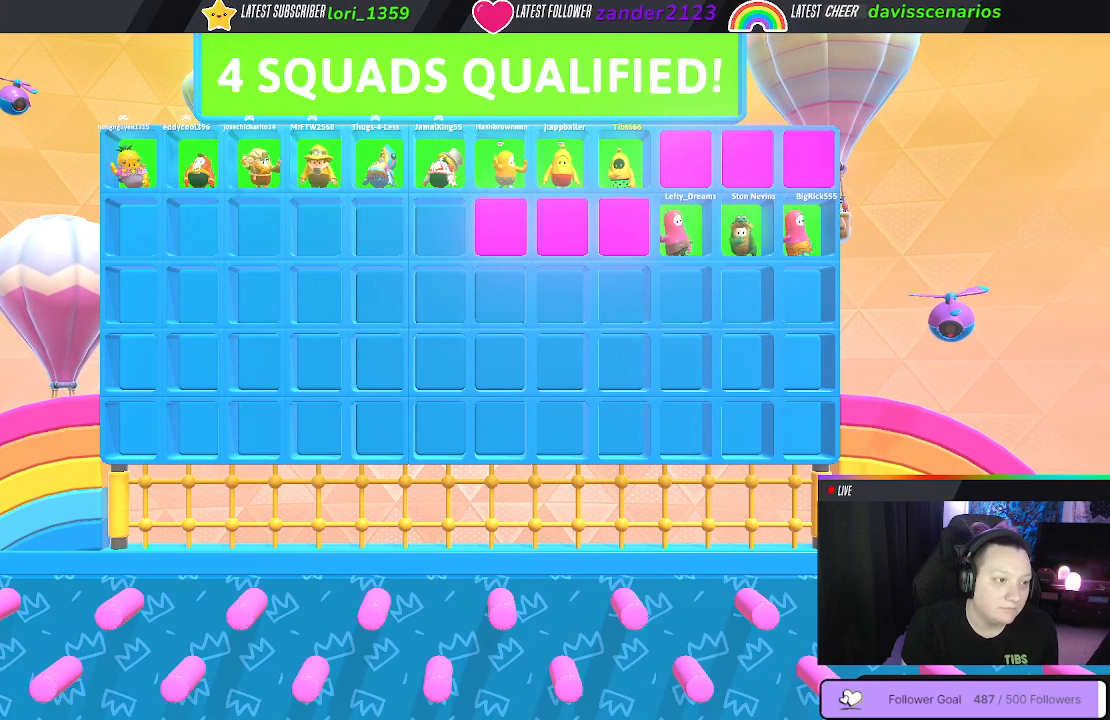
{"buttons": [], "left_stick": "center", "right_stick": "center", "events": []}
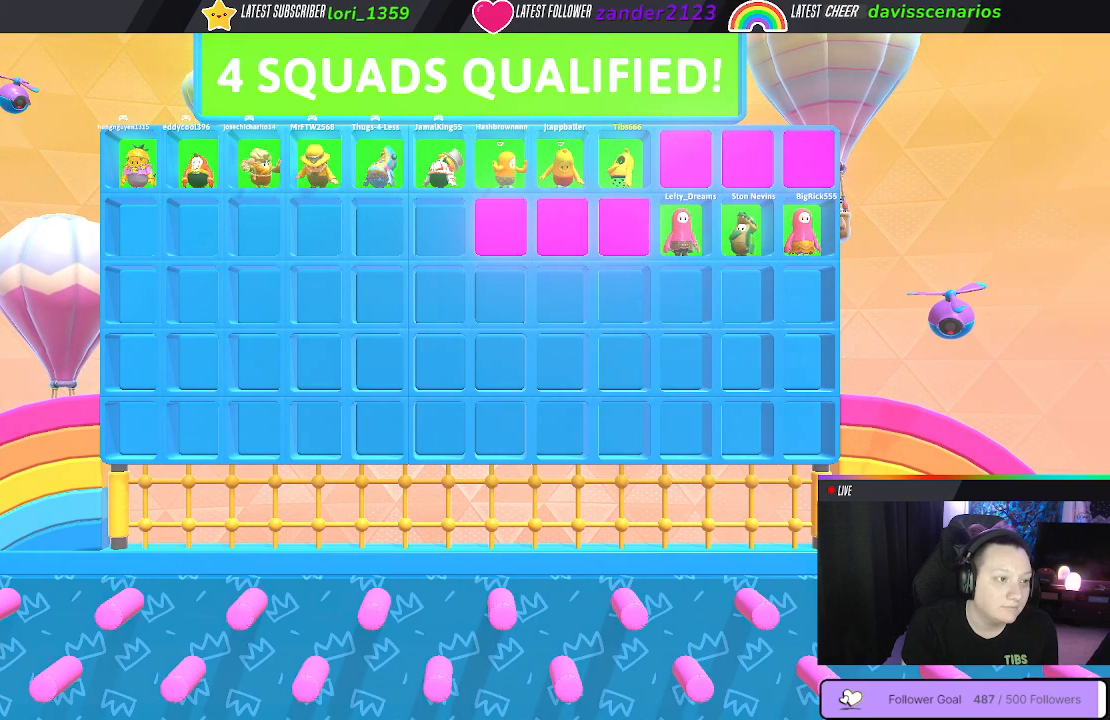
{"buttons": ["L2"], "left_stick": "center", "right_stick": "center", "events": [[350, "L2", "down"]]}
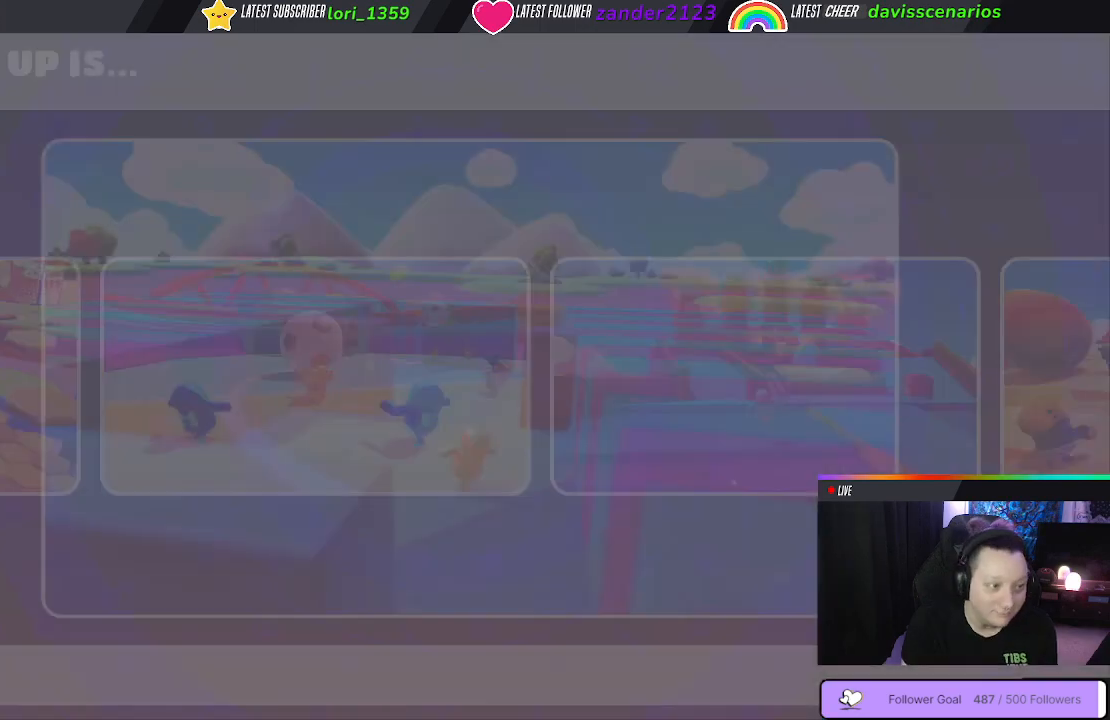
{"buttons": [], "left_stick": "center", "right_stick": "center", "events": [[33, "L2", "up"]]}
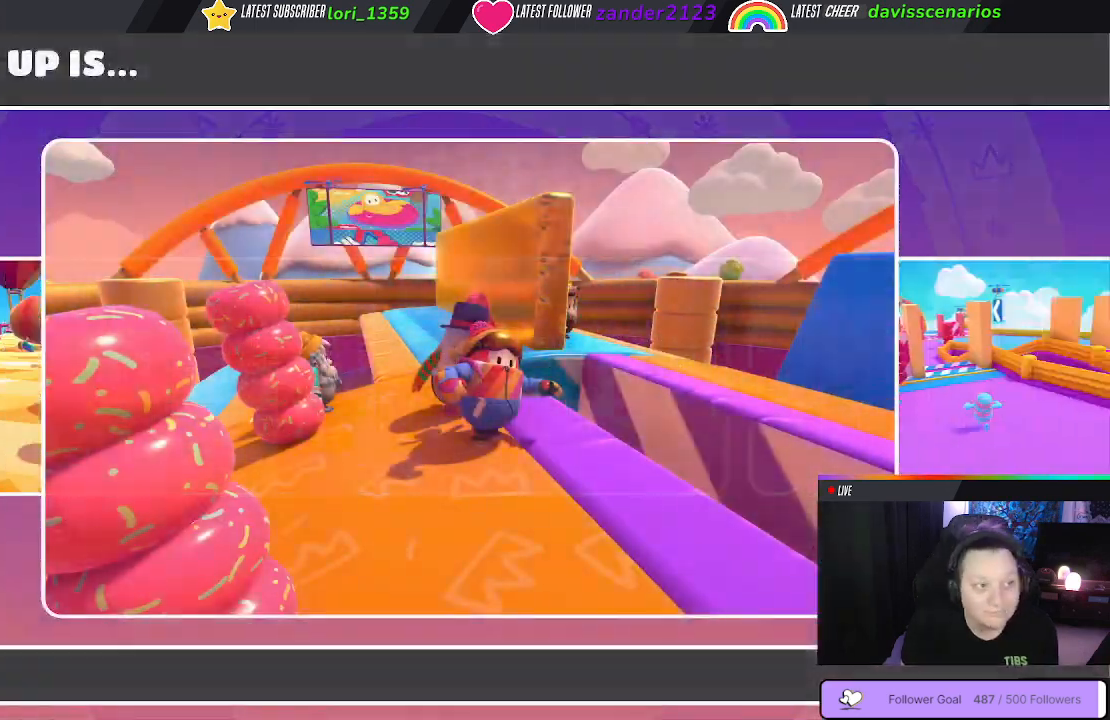
{"buttons": [], "left_stick": "center", "right_stick": "center", "events": []}
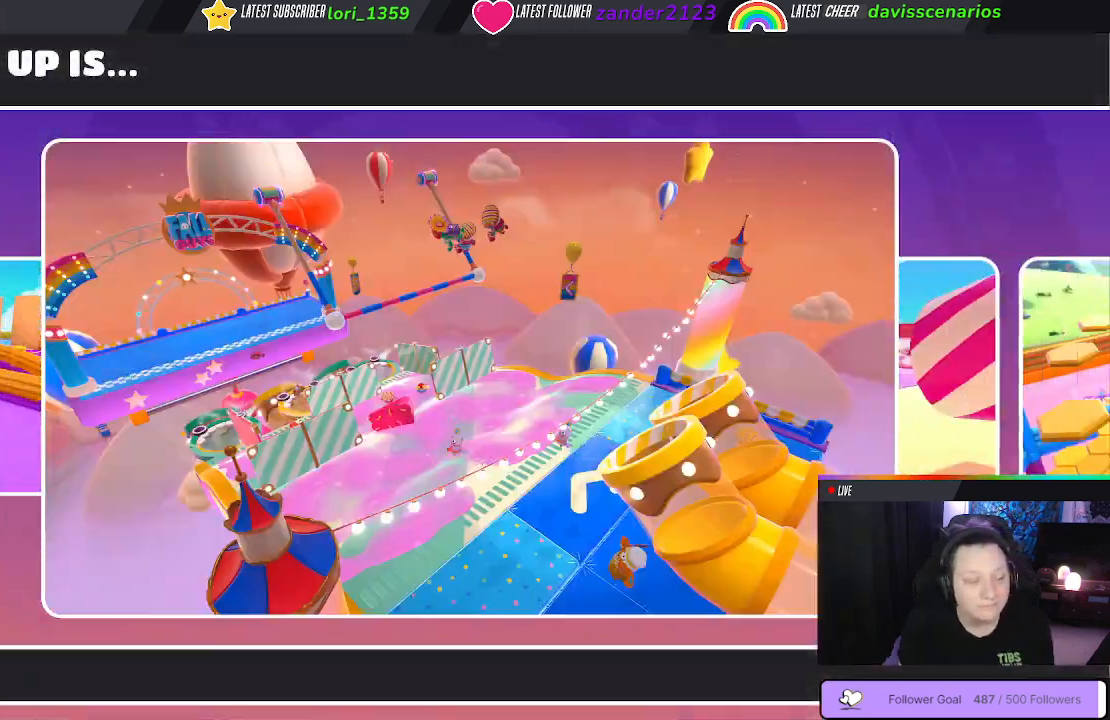
{"buttons": [], "left_stick": "center", "right_stick": "center", "events": []}
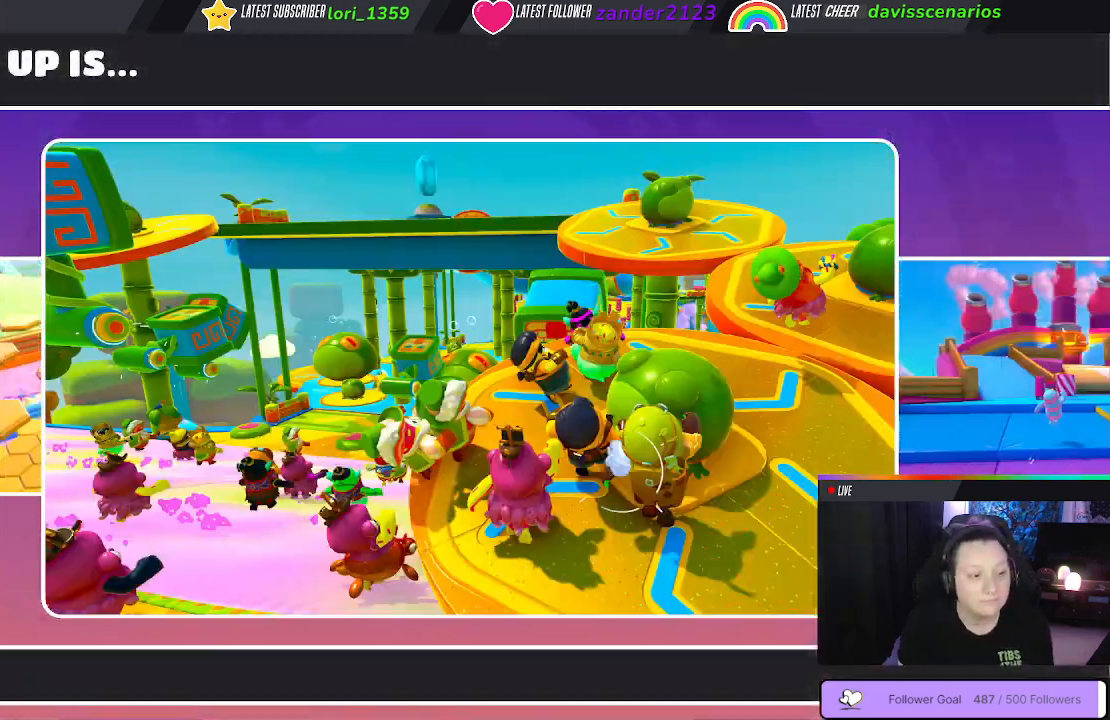
{"buttons": [], "left_stick": "center", "right_stick": "center", "events": []}
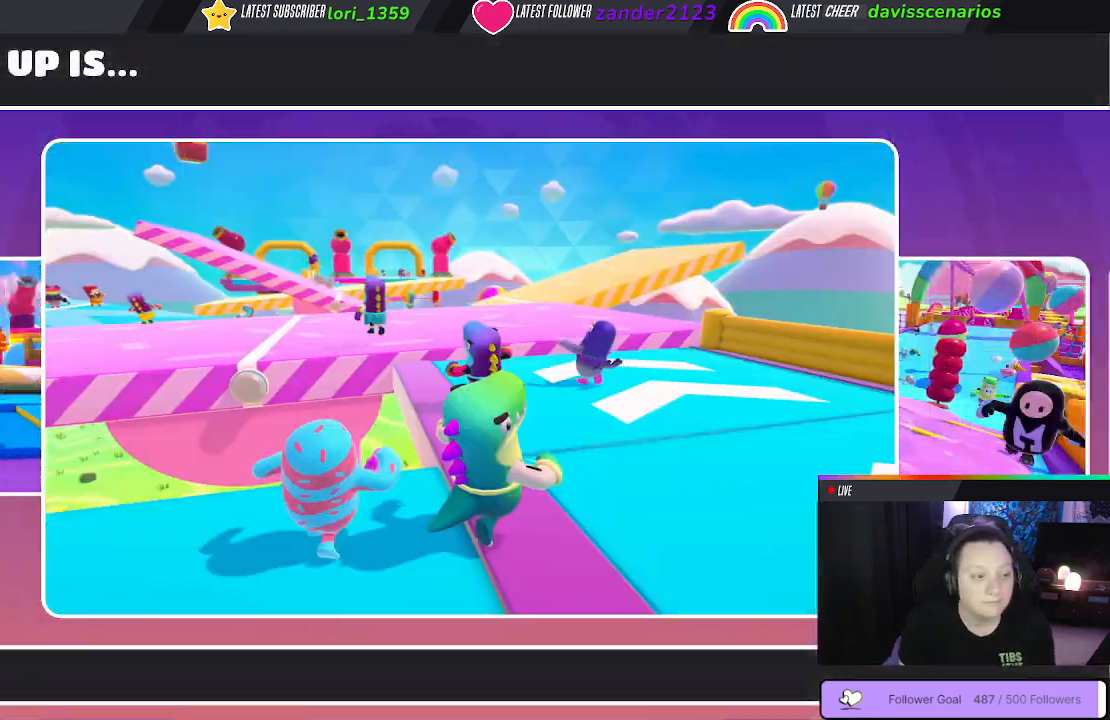
{"buttons": [], "left_stick": "center", "right_stick": "center", "events": []}
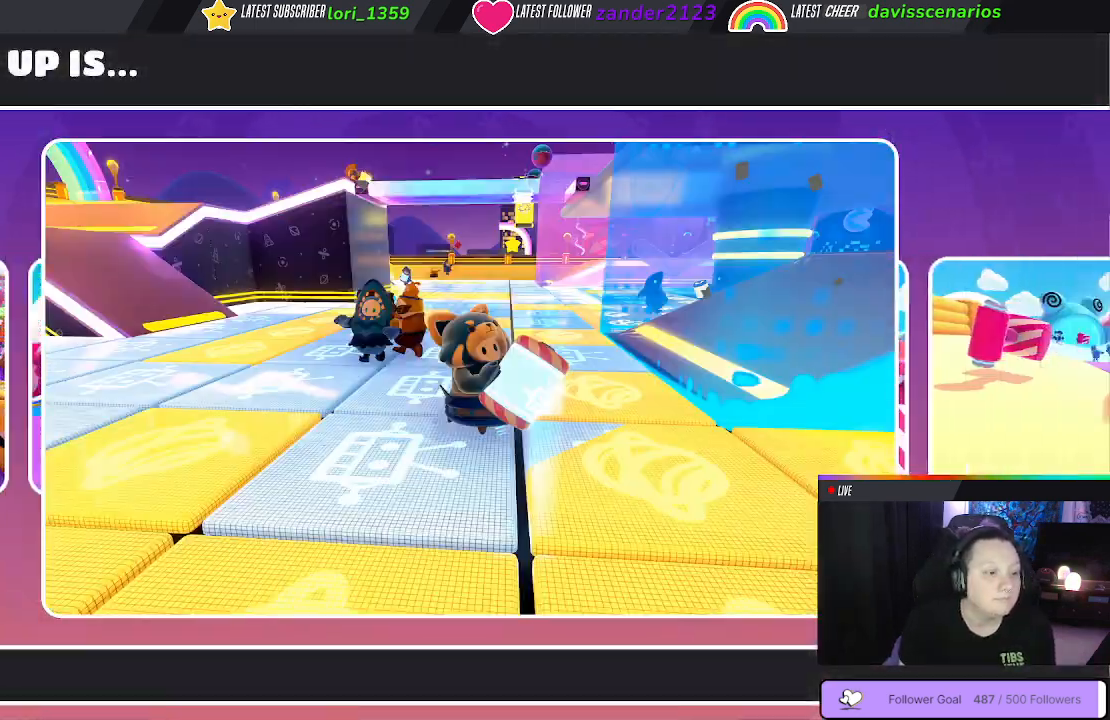
{"buttons": [], "left_stick": "center", "right_stick": "center", "events": []}
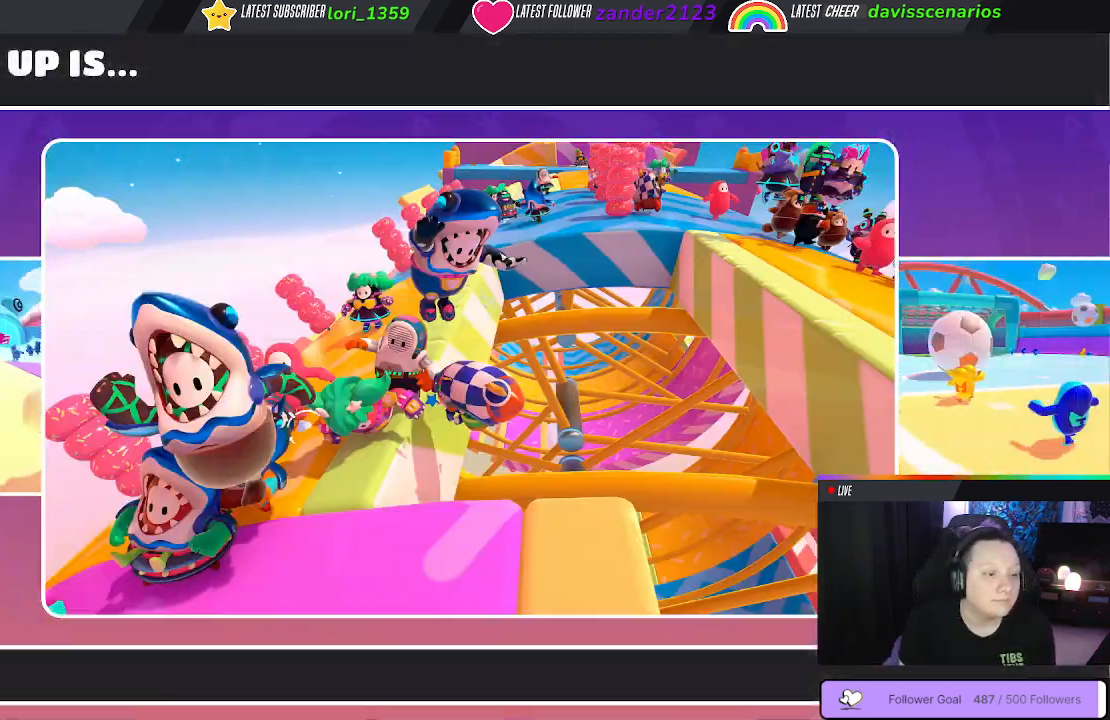
{"buttons": [], "left_stick": "center", "right_stick": "down-right", "events": [[500, "right_stick", "down-right"]]}
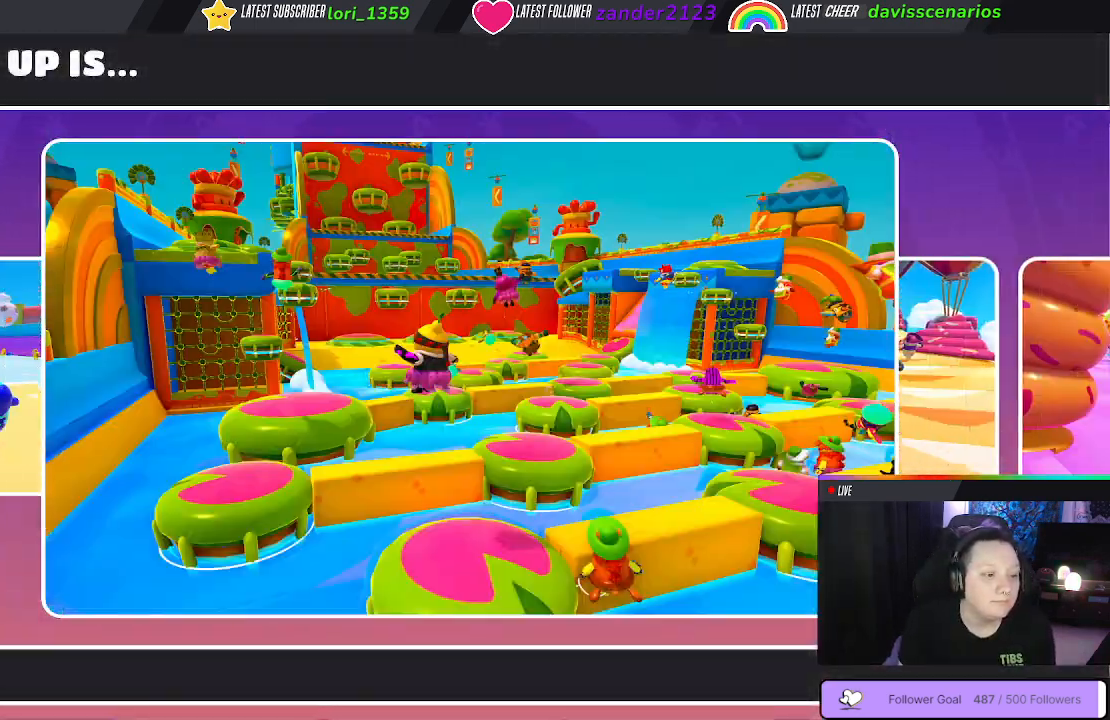
{"buttons": [], "left_stick": "center", "right_stick": "center", "events": [[133, "right_stick", "center"]]}
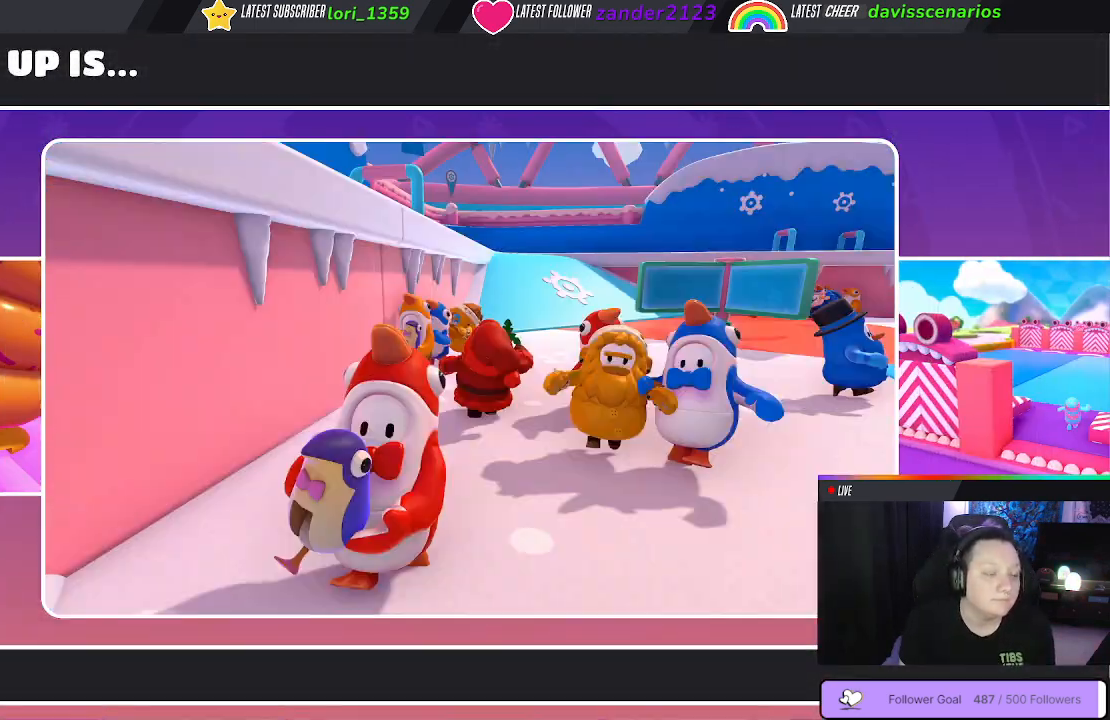
{"buttons": [], "left_stick": "center", "right_stick": "down-right", "events": [[217, "right_stick", "left"], [383, "right_stick", "center"], [483, "right_stick", "down-right"]]}
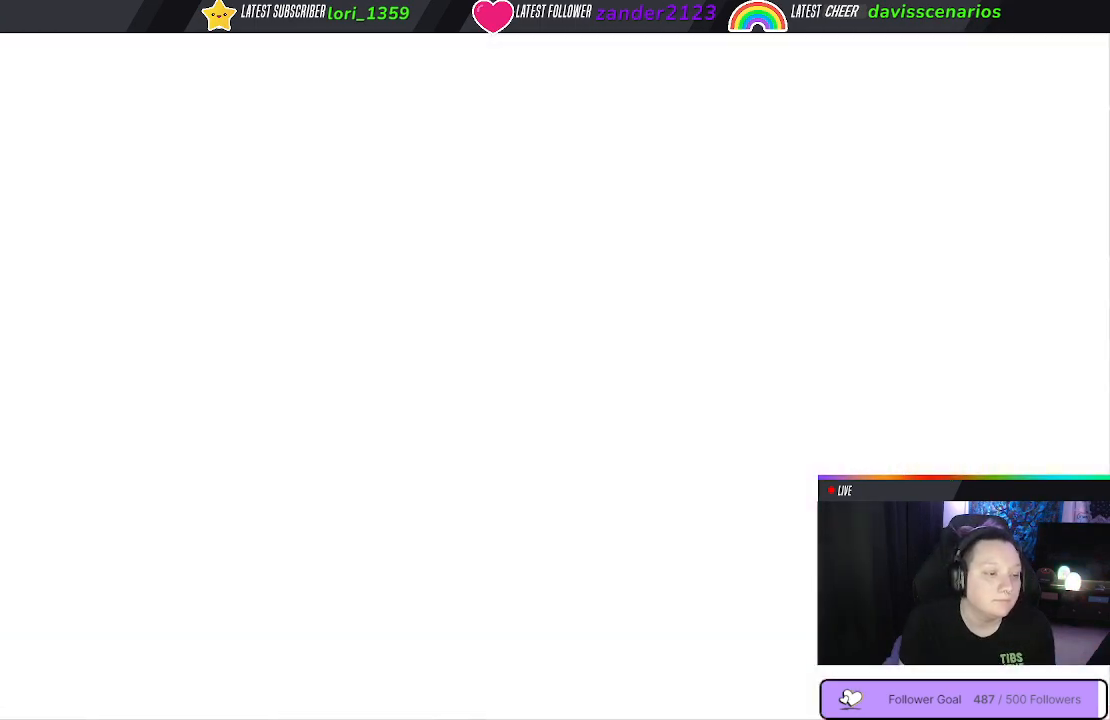
{"buttons": [], "left_stick": "center", "right_stick": "center", "events": [[83, "right_stick", "center"]]}
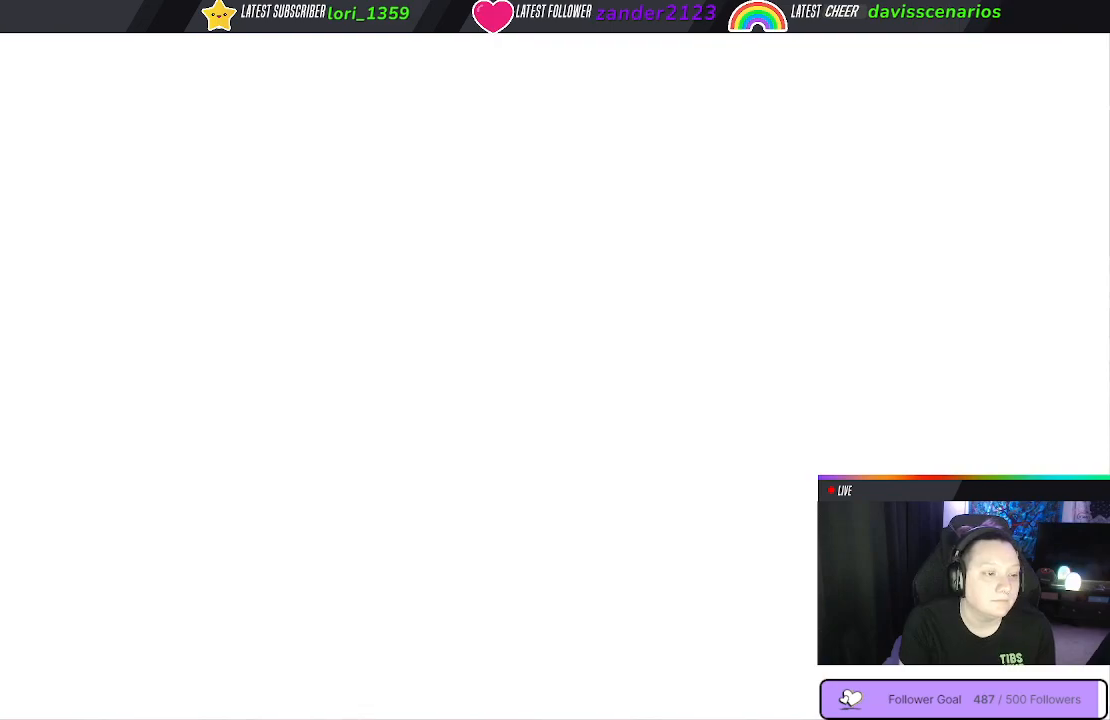
{"buttons": [], "left_stick": "center", "right_stick": "right", "events": [[383, "right_stick", "right"]]}
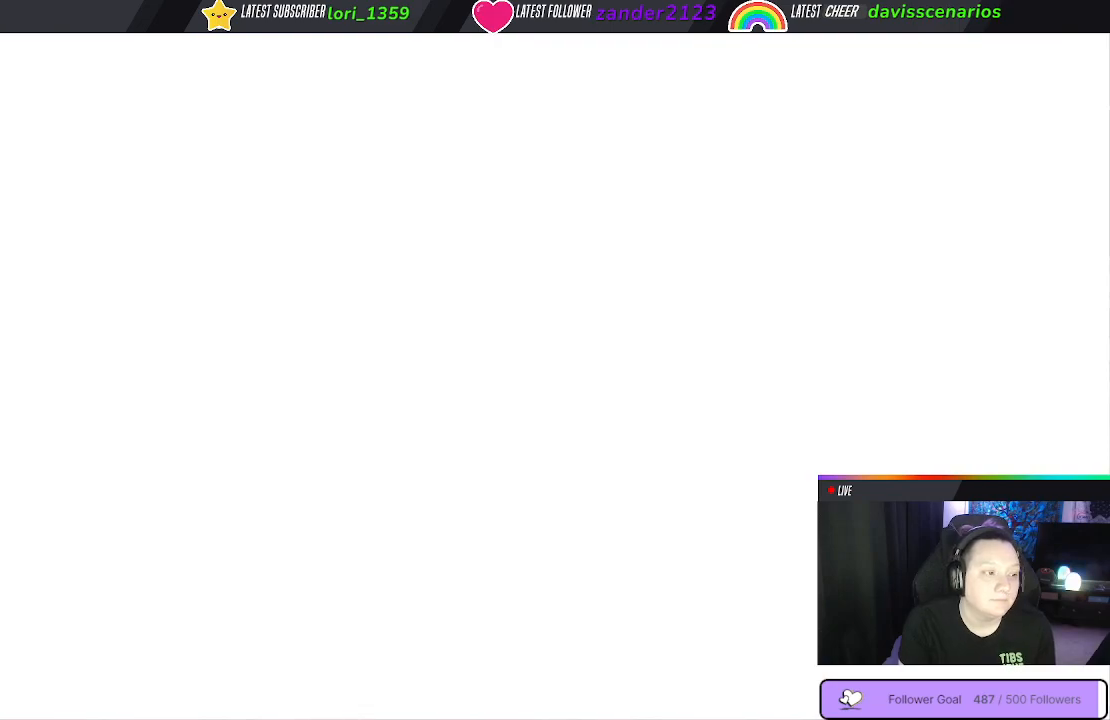
{"buttons": [], "left_stick": "center", "right_stick": "center", "events": [[67, "right_stick", "center"]]}
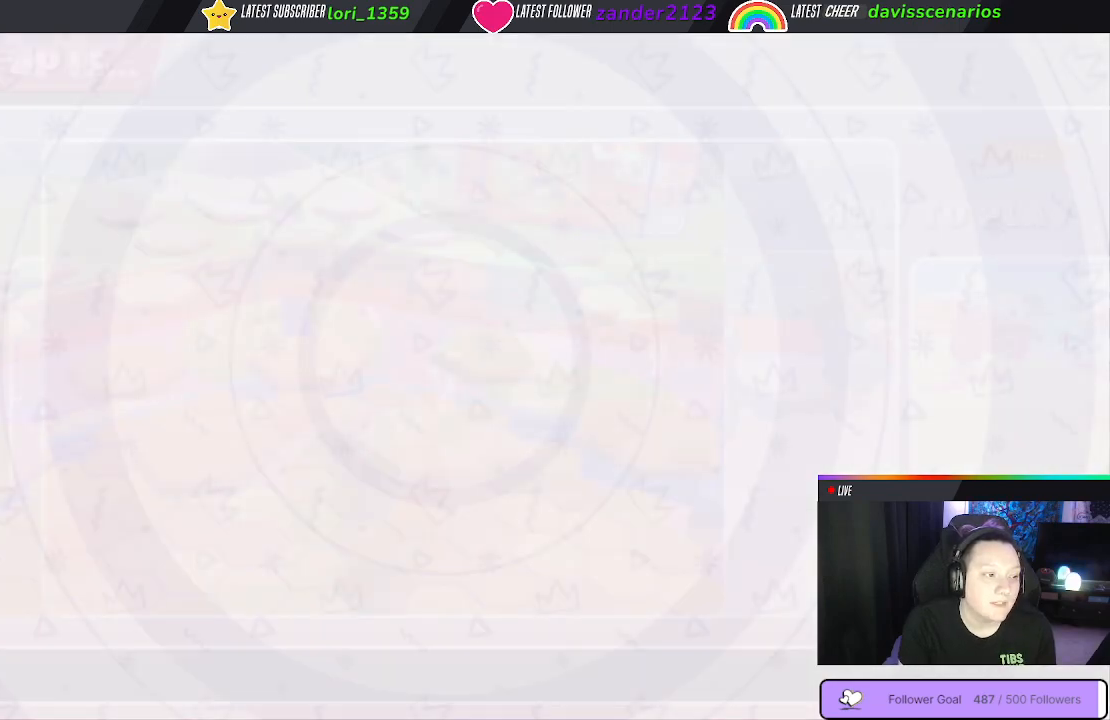
{"buttons": [], "left_stick": "center", "right_stick": "center", "events": []}
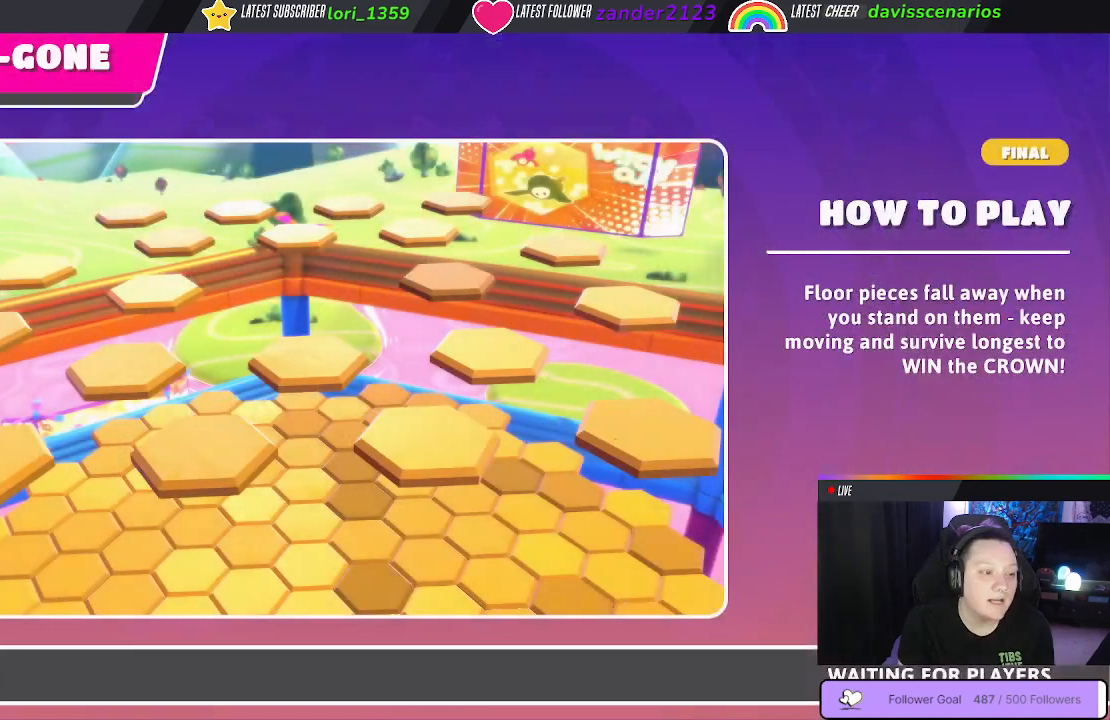
{"buttons": [], "left_stick": "center", "right_stick": "center", "events": []}
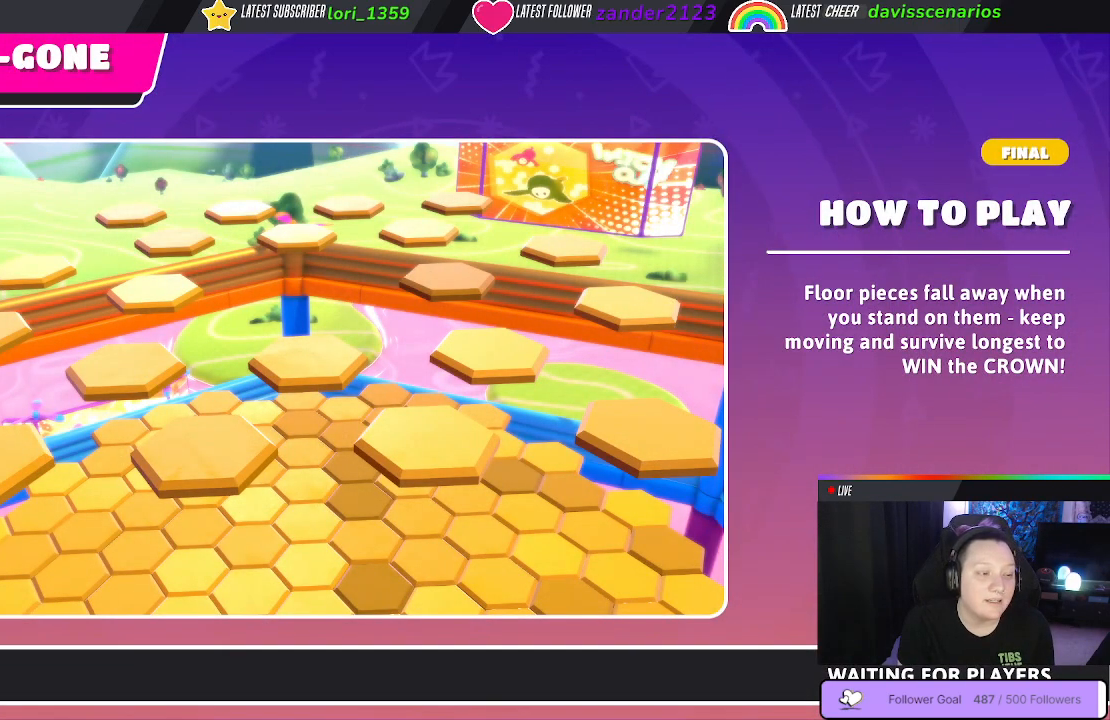
{"buttons": [], "left_stick": "center", "right_stick": "down-right", "events": [[267, "right_stick", "down-right"]]}
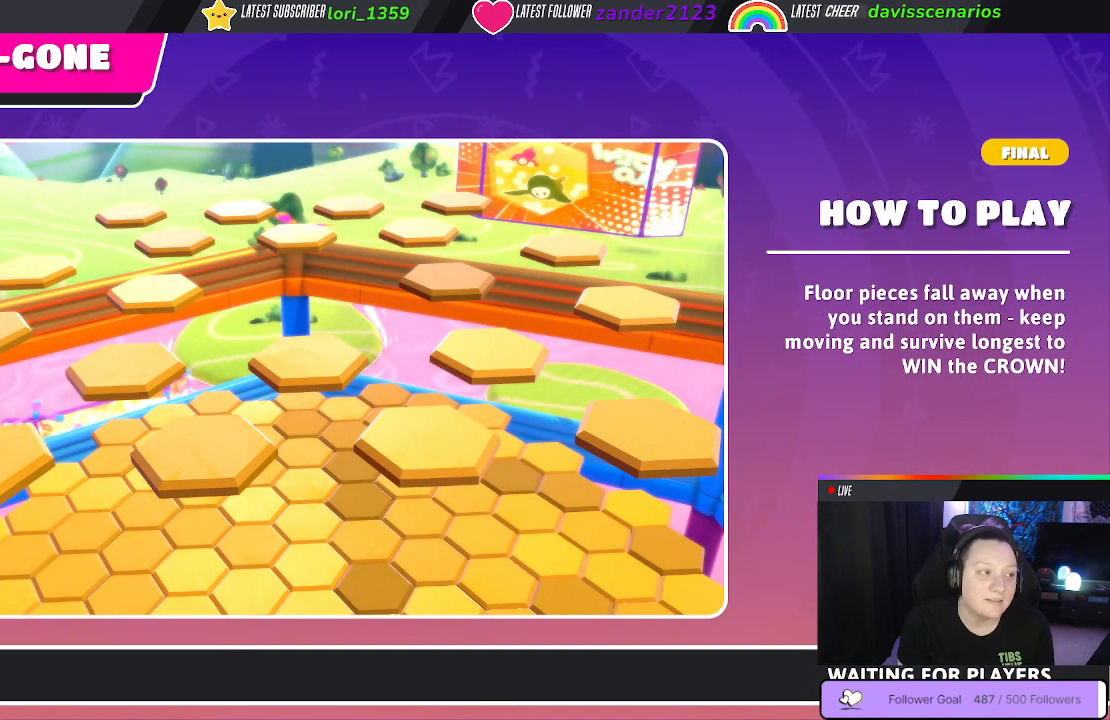
{"buttons": [], "left_stick": "center", "right_stick": "center", "events": [[50, "right_stick", "center"]]}